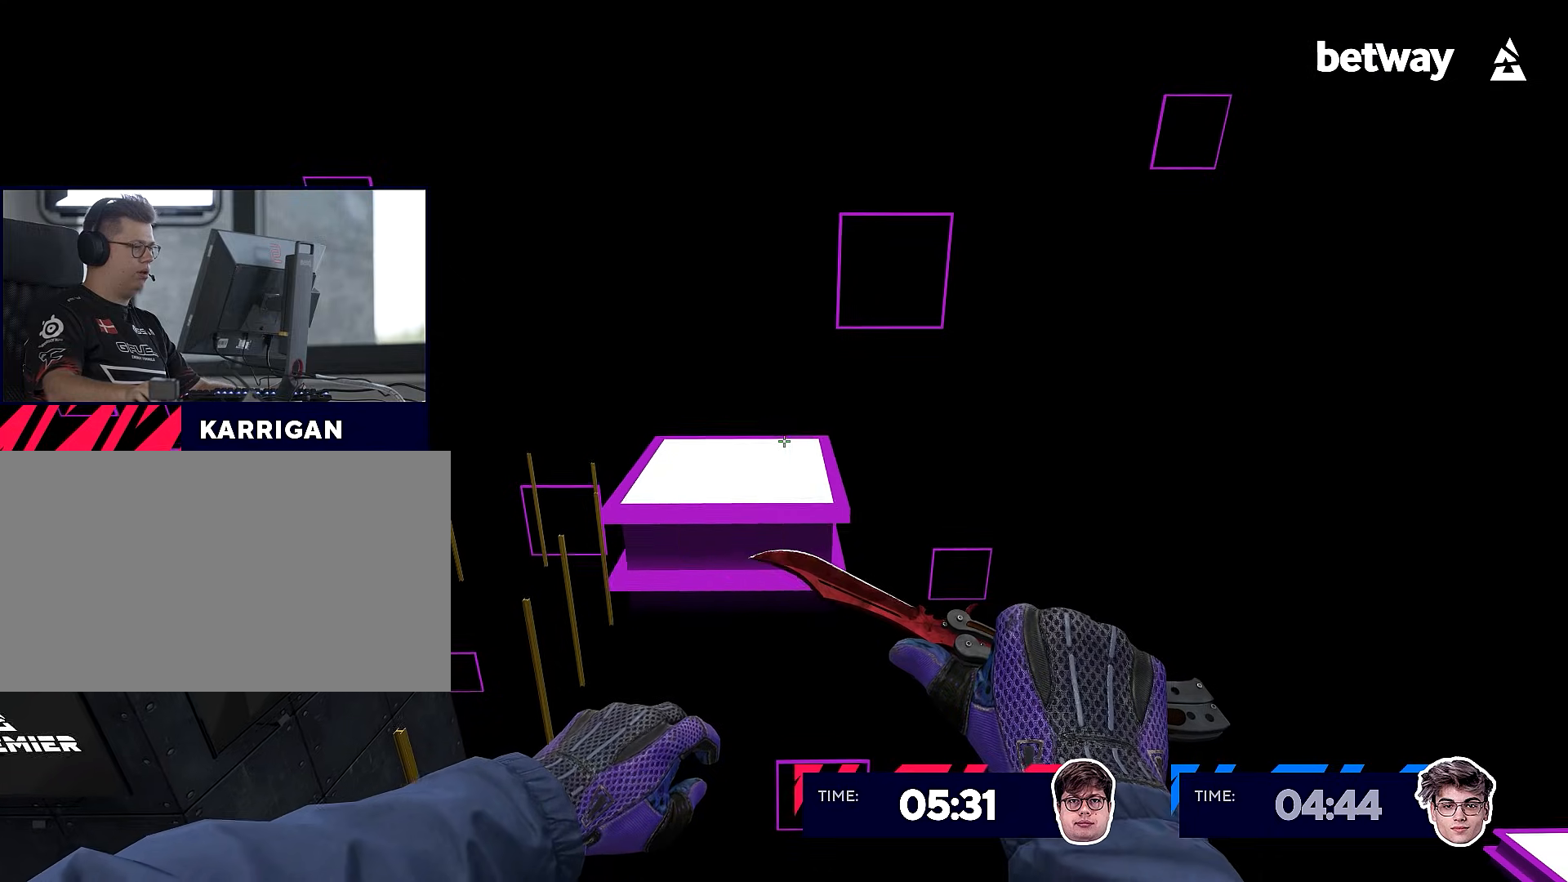
Gameplay with keyboard and mouse; each line is a JSON object with the keys and mouse buttons held at the frame after it. "events" lists presses ("down") and releases ("up") of "a", "alt", "c", "ctrl", "d", "e", "f", "q", "r", "s", "shift", "space", "tab", "v", "w", "x", "z", "mouse_left", "mouse_middle", "mouse_right", "mouse_wheel_up" and "mouse_wheel_down" between this image and that frame as [ms after this image, input, new state], when the widget could be followed in between. "mouse_left", "mouse_middle", "mouse_right", "mouse_wheel_up", "mouse_wheel_down" = the "left", "middle", "right", "wheel_up", "wheel_down" buttons of the "mouse" list. No other keys are recorded. Not read: mouse_move.
{"keys": ["shift", "w"], "mouse": [], "events": [[166, "w", "down"], [267, "mouse_wheel_down", "down"], [267, "shift", "down"], [400, "mouse_wheel_down", "up"]]}
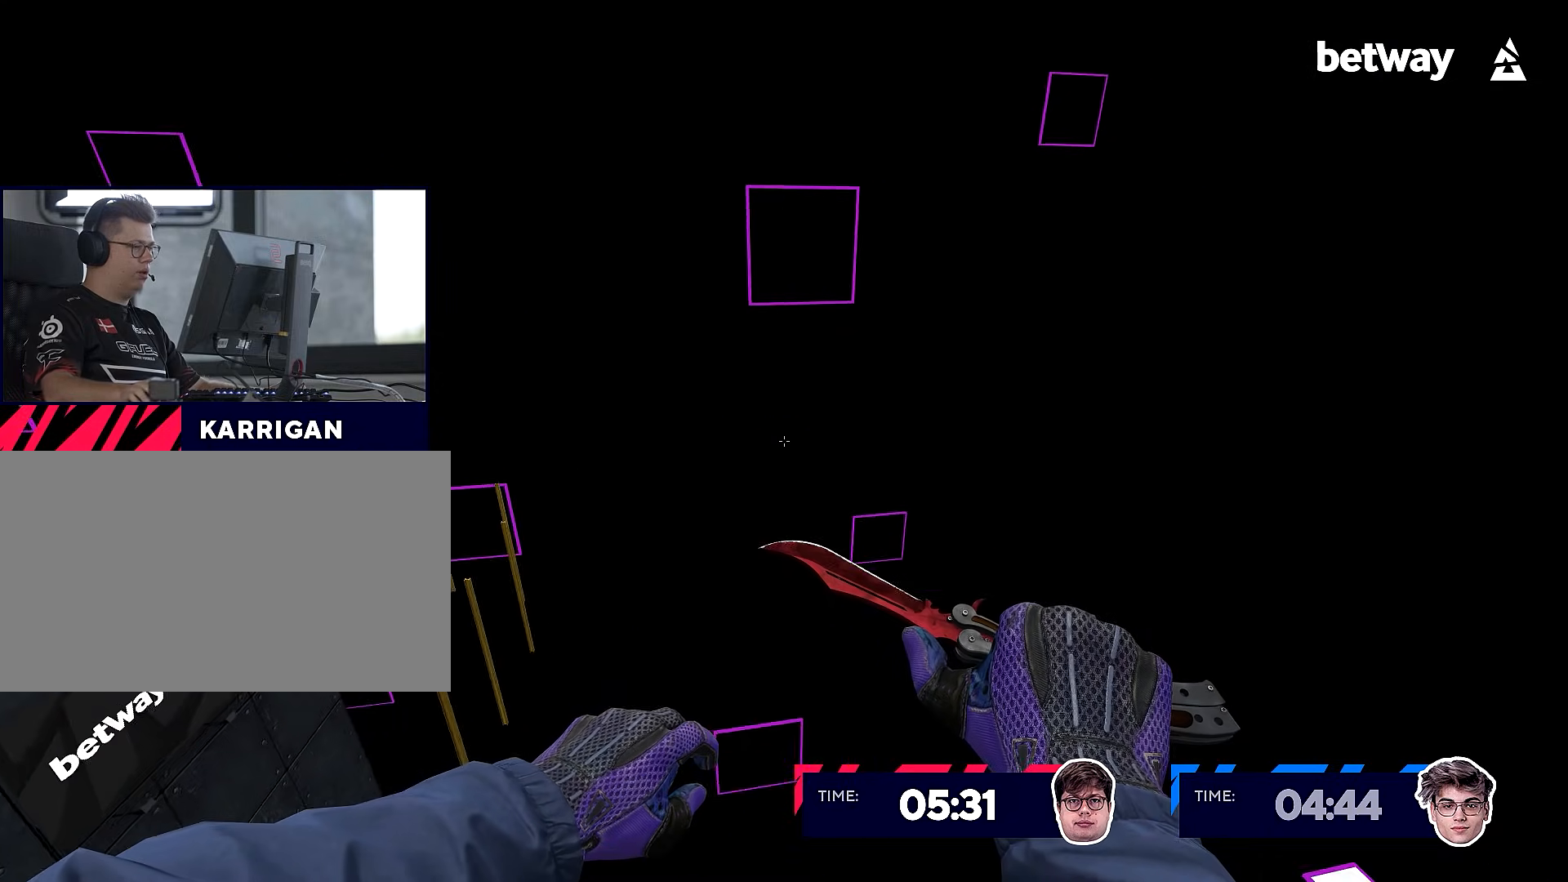
{"keys": ["shift"], "mouse": [], "events": [[83, "a", "down"], [184, "w", "up"], [234, "a", "up"], [417, "w", "down"], [467, "w", "up"]]}
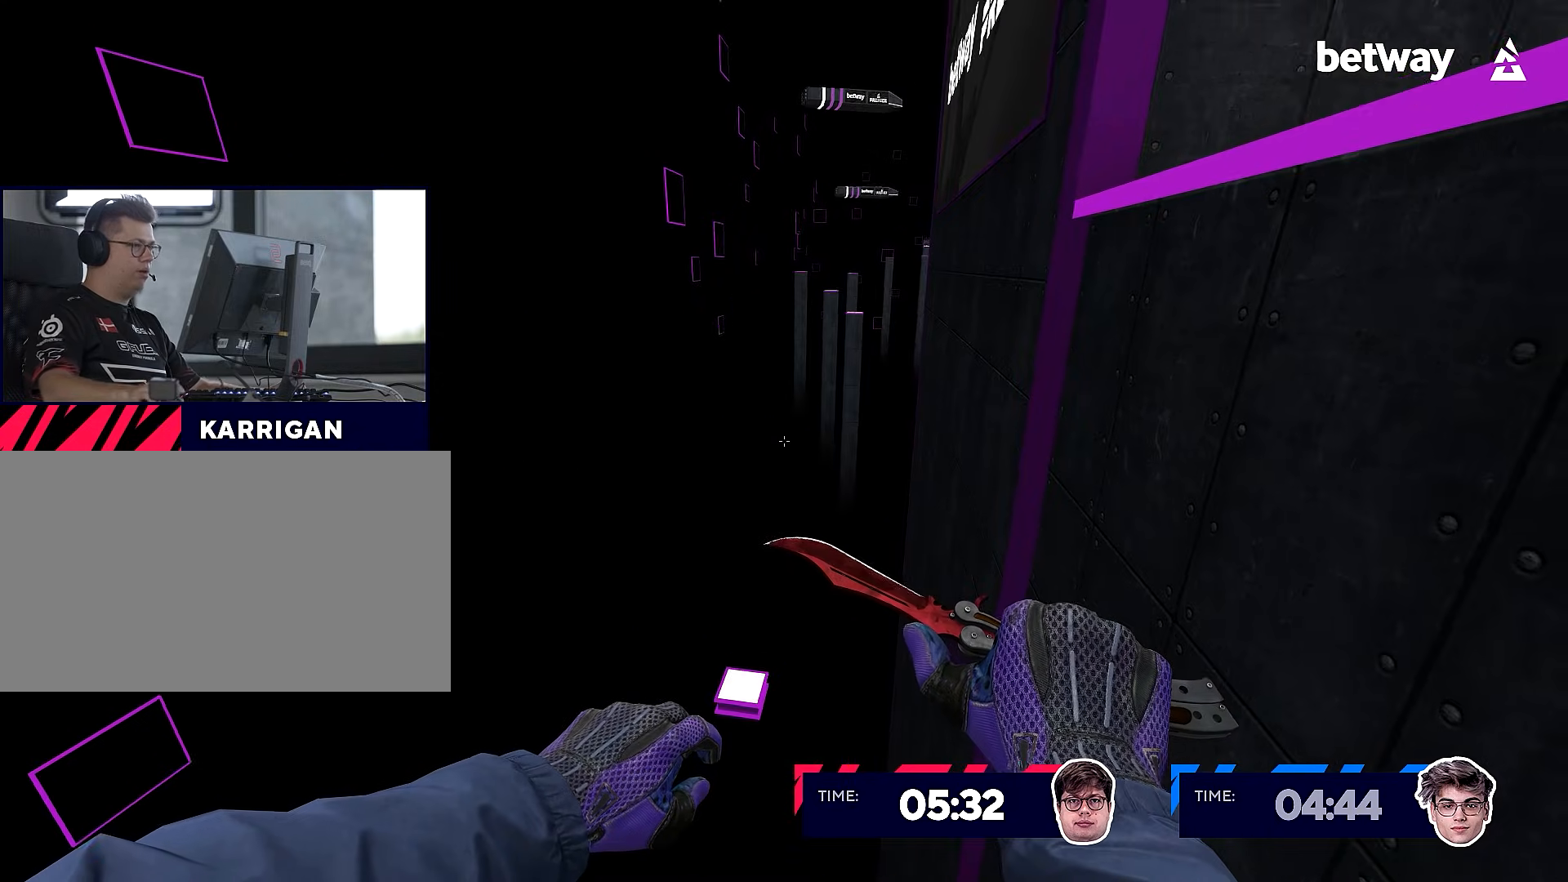
{"keys": [], "mouse": [], "events": [[66, "shift", "up"]]}
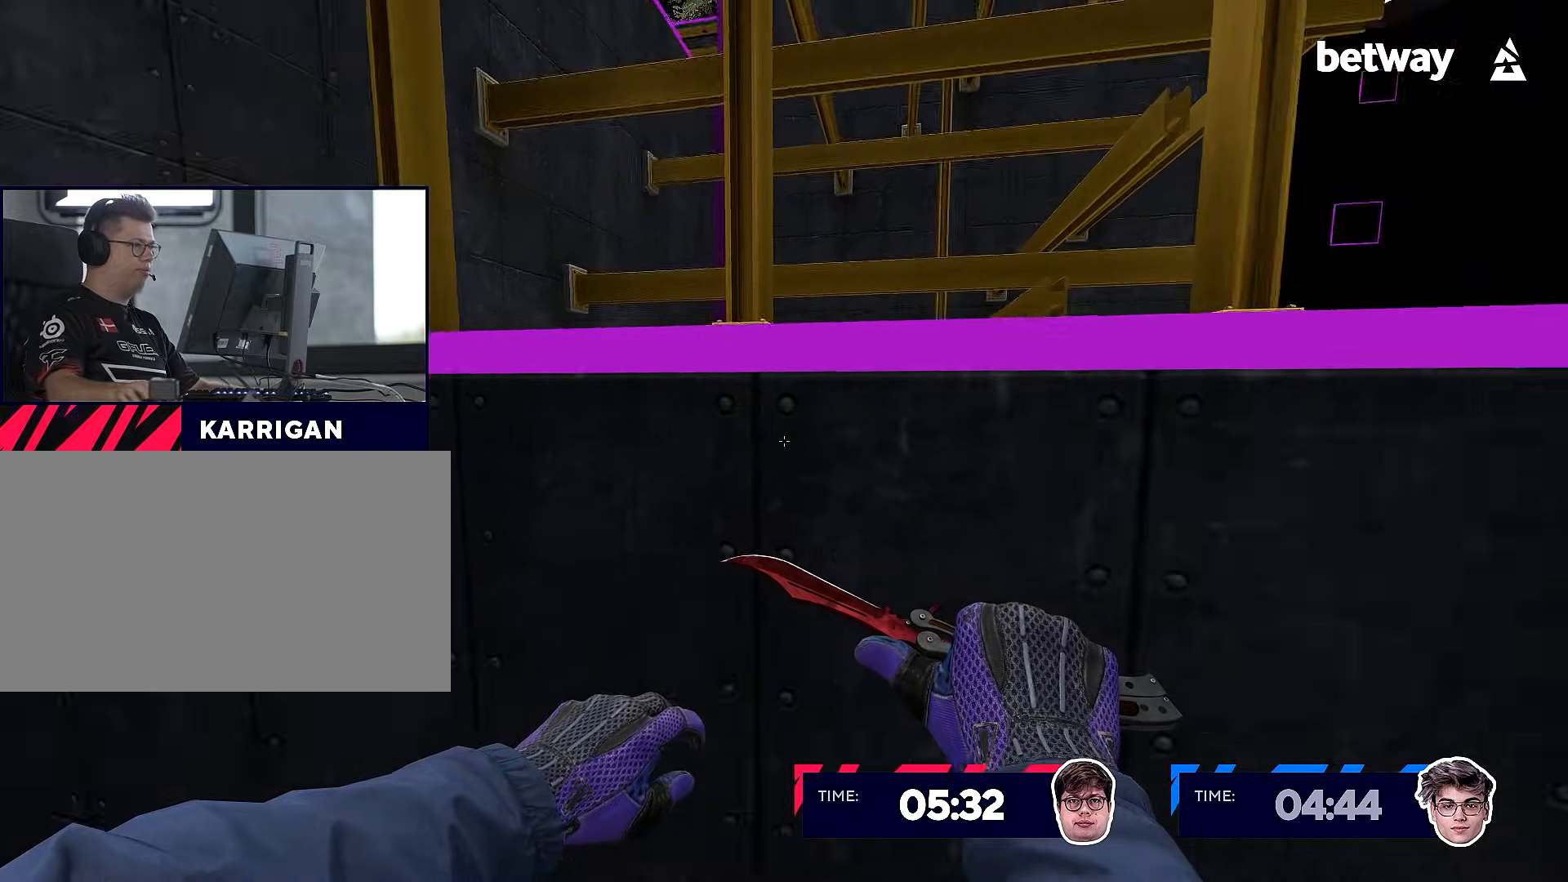
{"keys": [], "mouse": [], "events": [[350, "s", "down"], [400, "s", "up"]]}
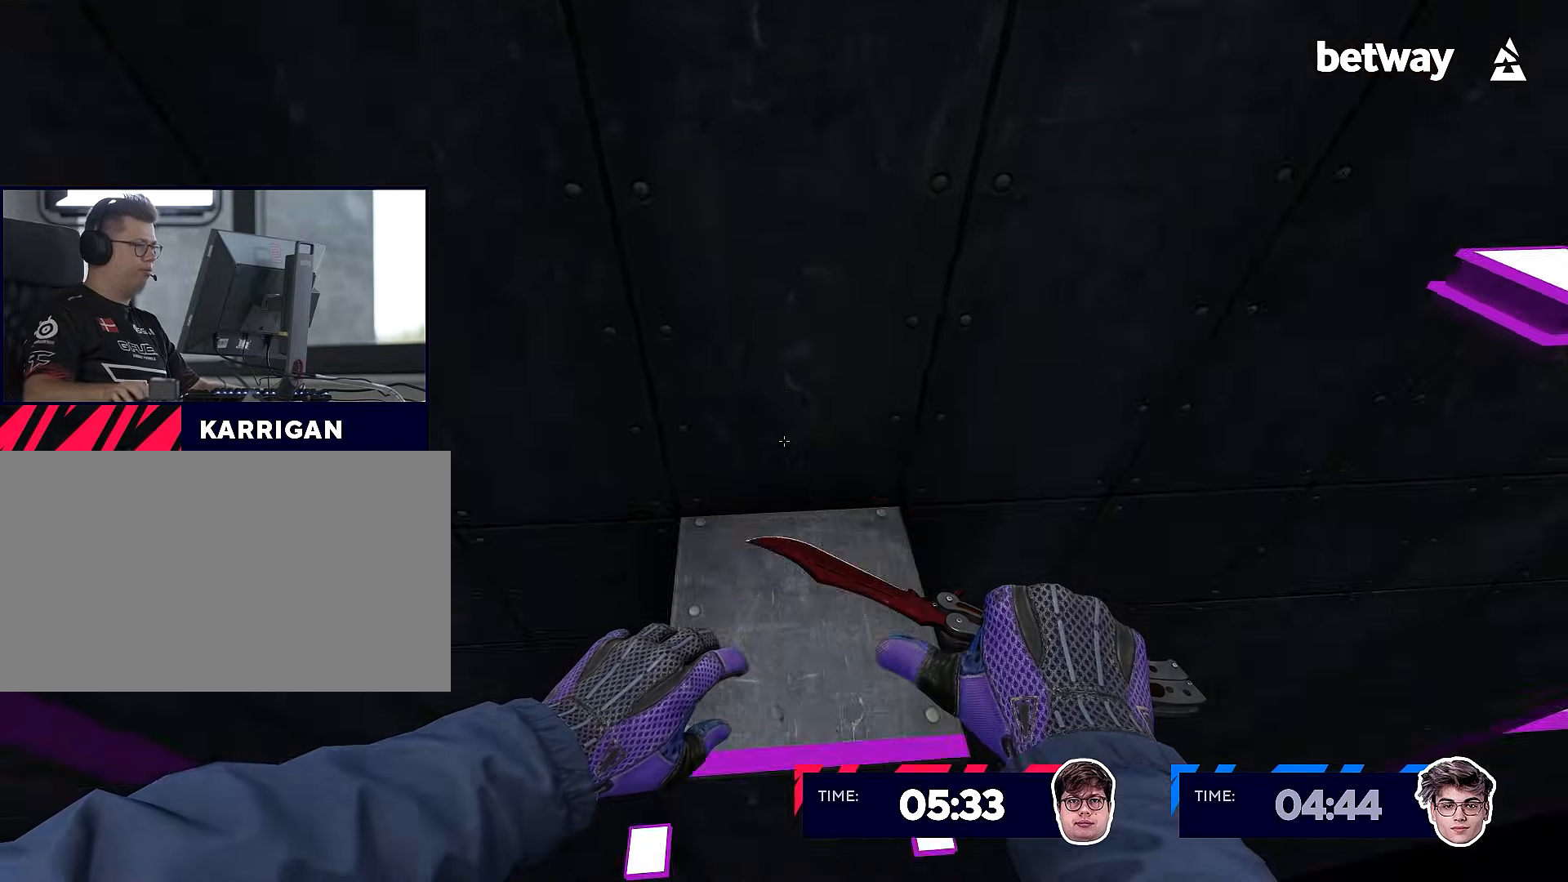
{"keys": ["d"], "mouse": [], "events": [[417, "d", "down"]]}
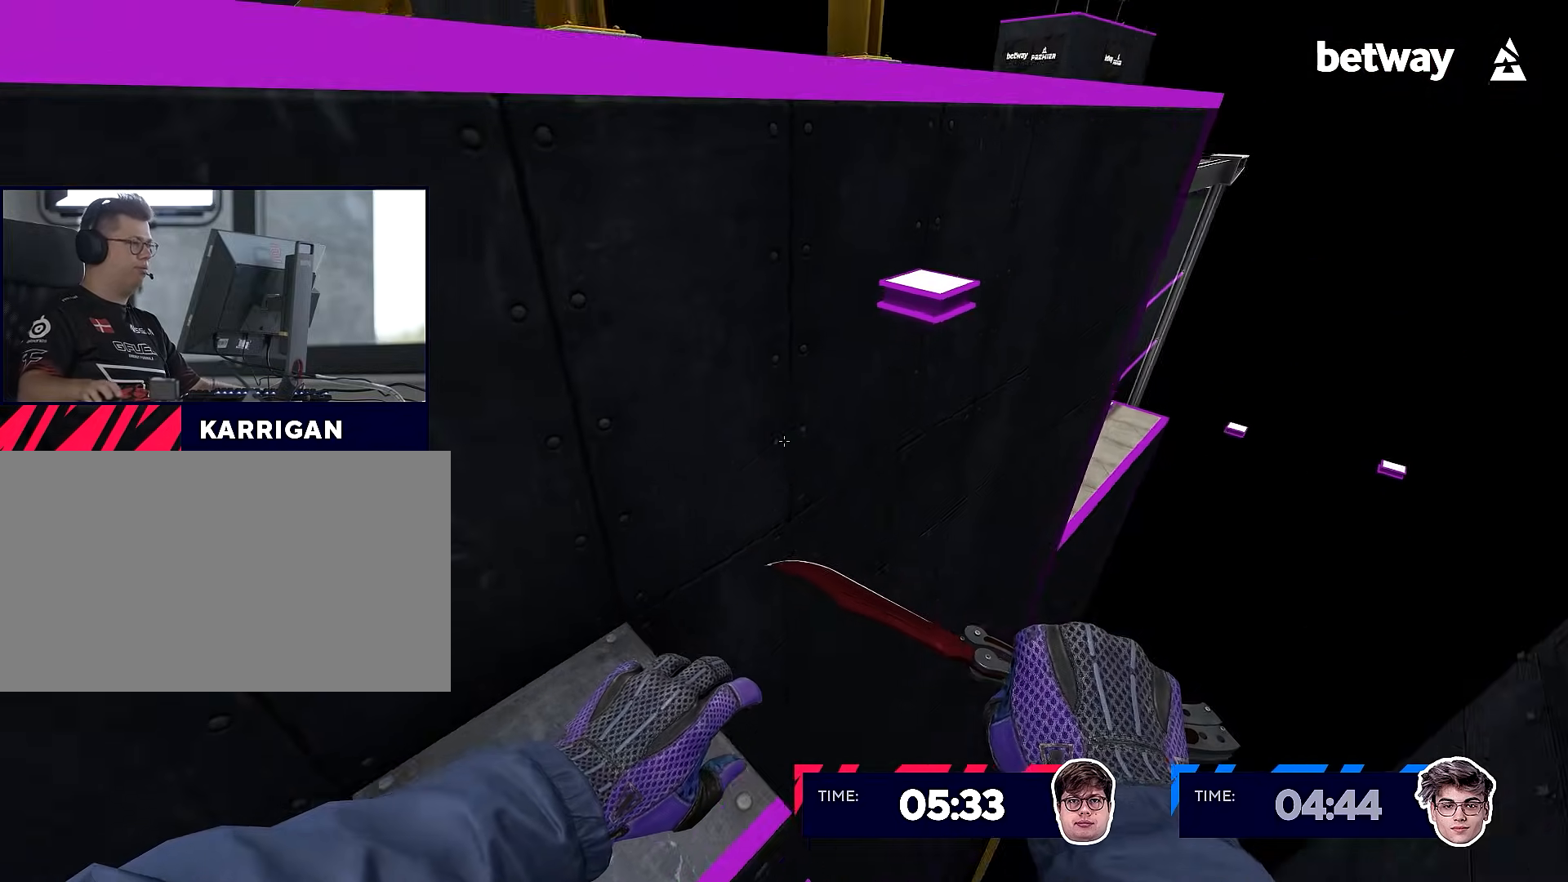
{"keys": ["w"], "mouse": [], "events": [[50, "d", "up"], [434, "w", "down"]]}
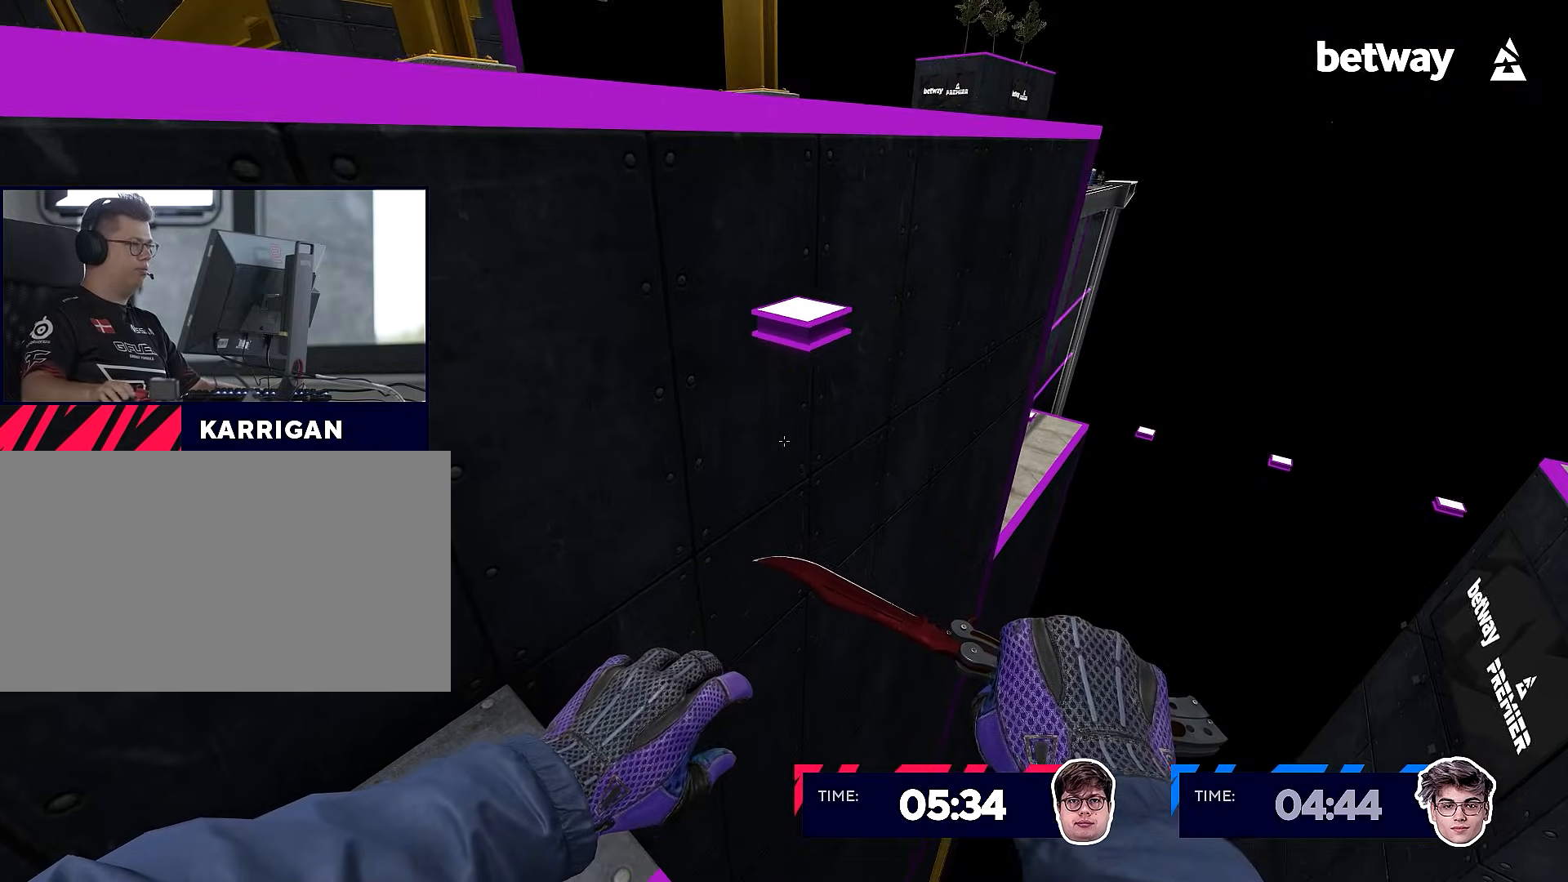
{"keys": ["a", "shift"], "mouse": [], "events": [[66, "mouse_wheel_down", "down"], [116, "d", "down"], [116, "shift", "down"], [116, "w", "up"], [250, "mouse_wheel_down", "up"], [300, "a", "down"], [300, "d", "up"]]}
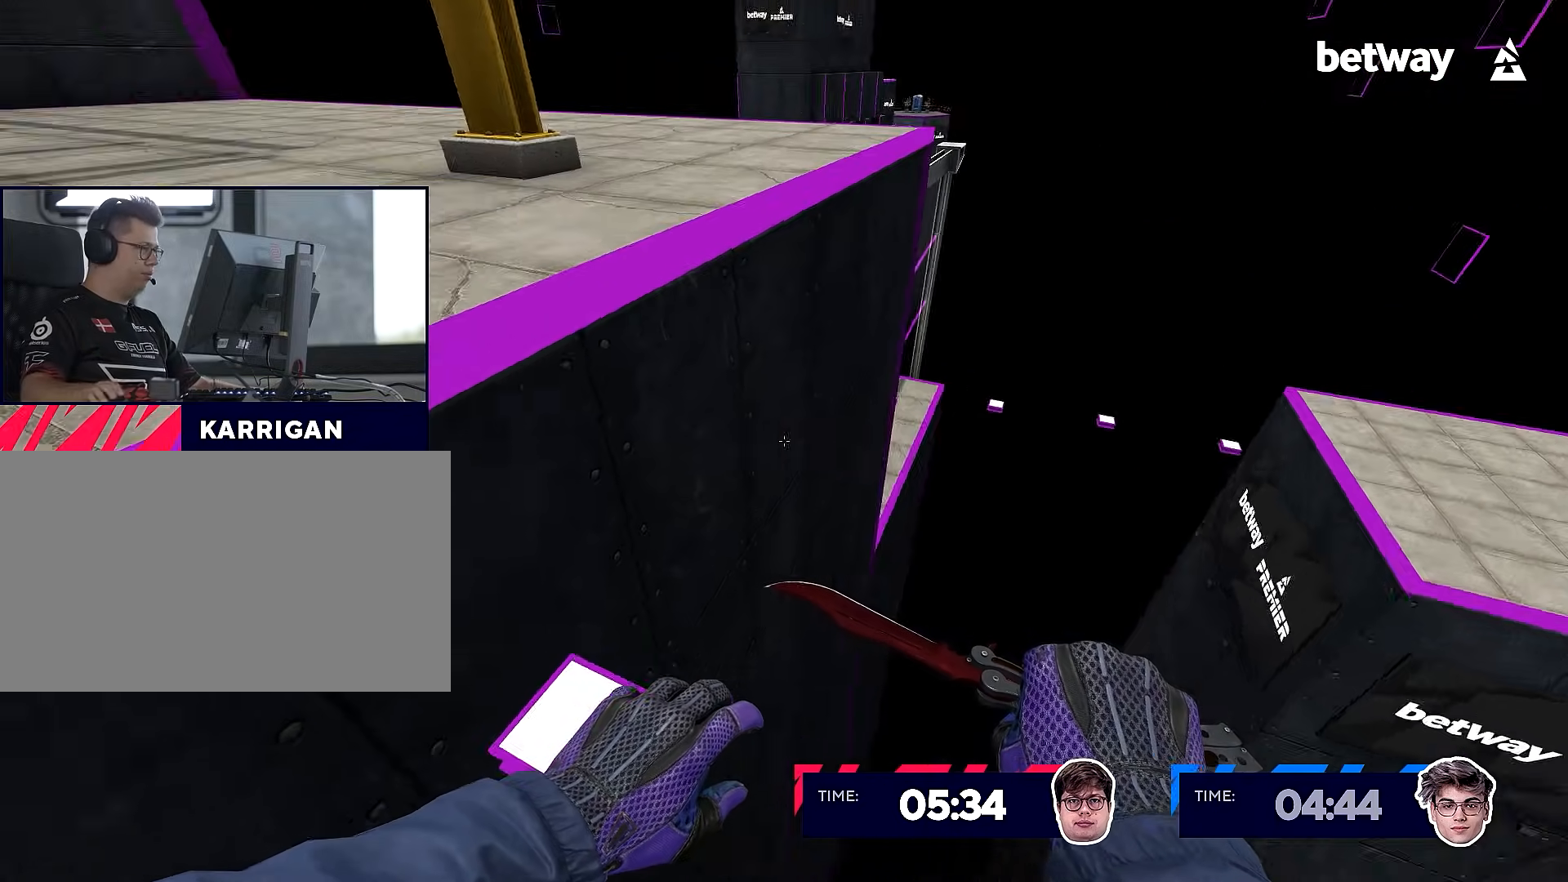
{"keys": ["a", "shift", "w"], "mouse": [], "events": [[184, "mouse_wheel_down", "down"], [367, "mouse_wheel_down", "up"], [467, "w", "down"]]}
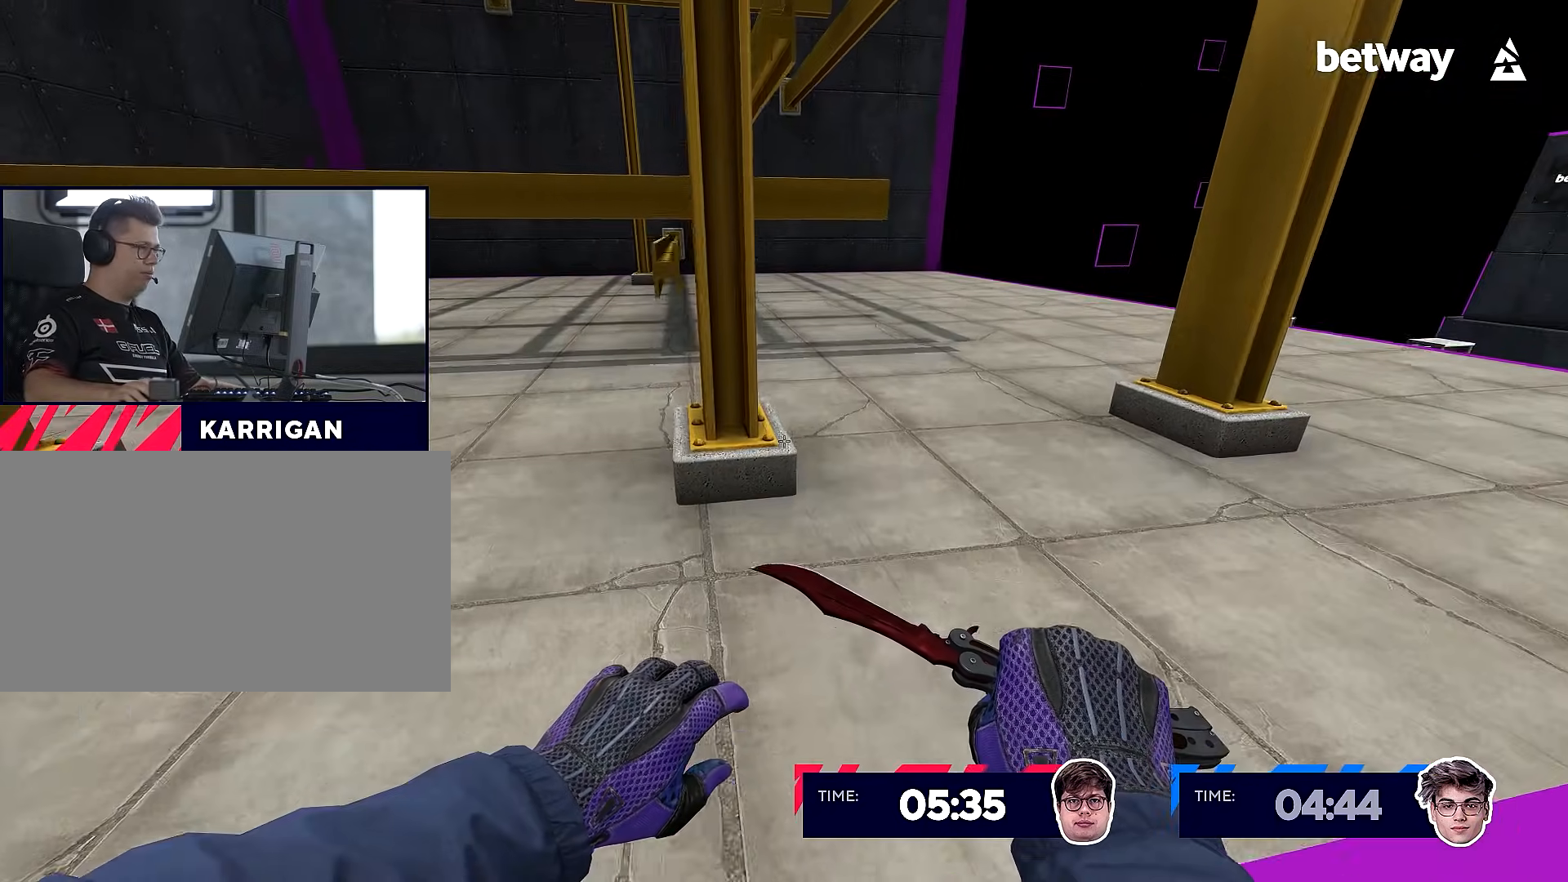
{"keys": ["a", "w"], "mouse": [], "events": [[50, "a", "up"], [300, "d", "down"], [300, "shift", "up"], [300, "w", "up"], [400, "a", "down"], [400, "d", "up"], [433, "w", "down"]]}
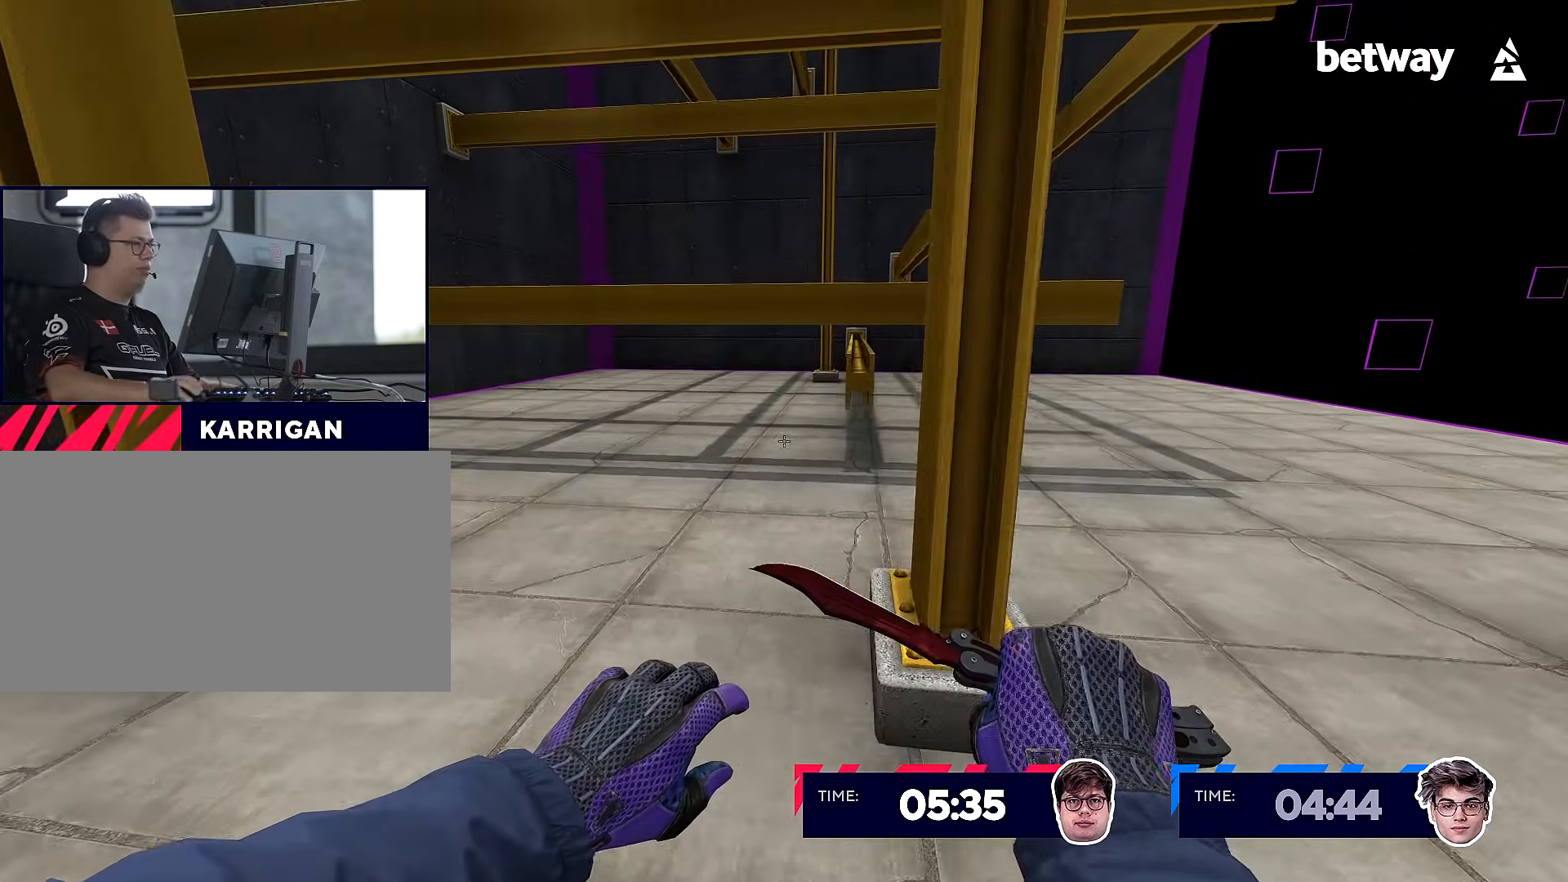
{"keys": ["w"], "mouse": [], "events": [[17, "a", "up"], [267, "a", "down"], [317, "a", "up"]]}
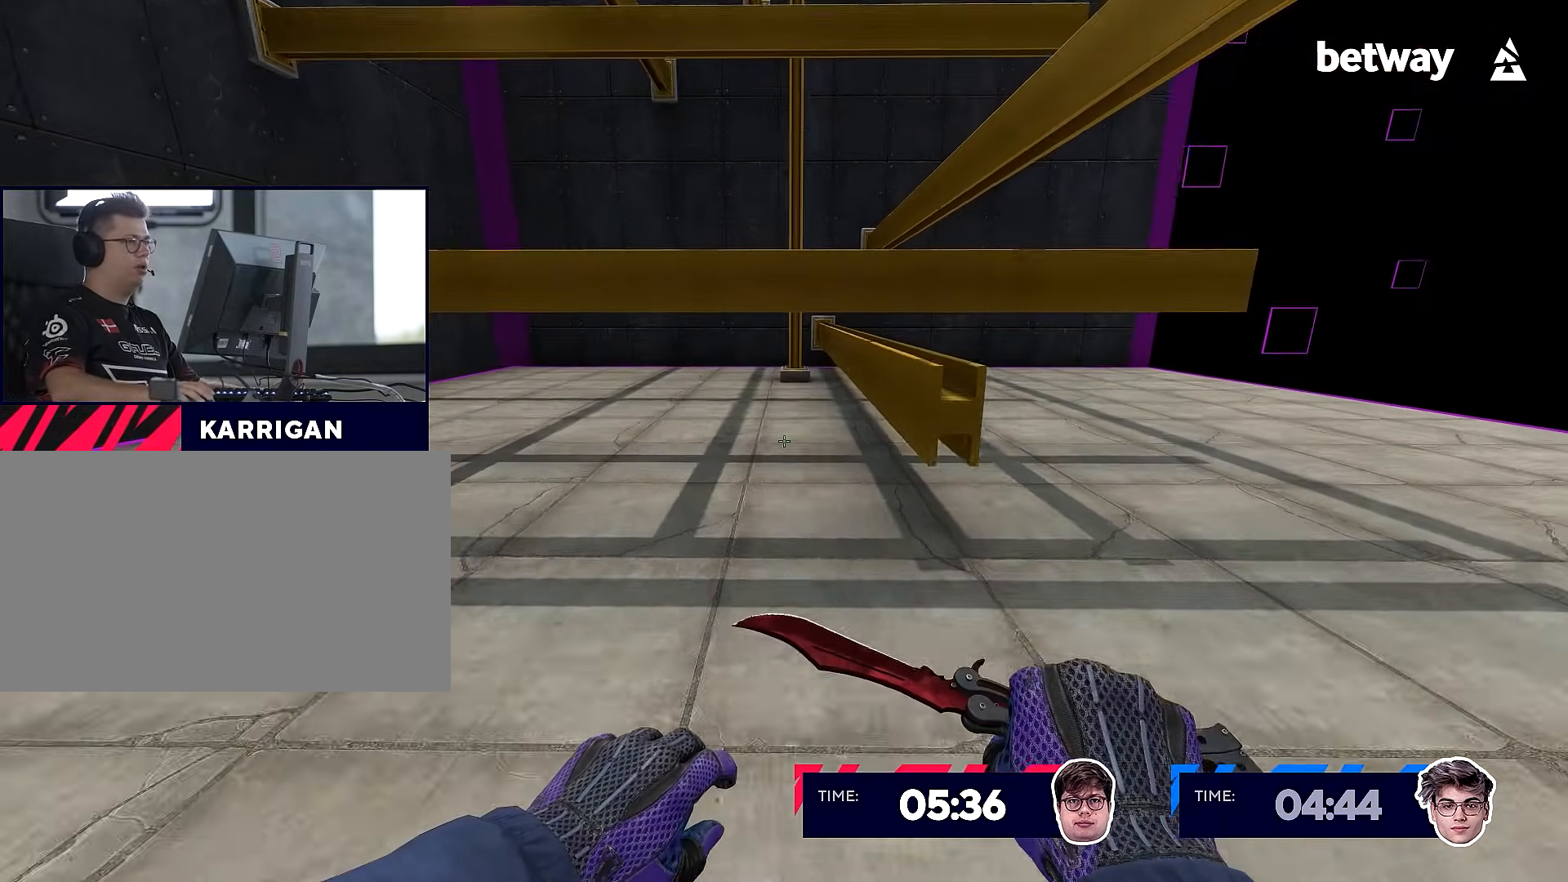
{"keys": ["d", "shift"], "mouse": ["right"], "events": [[267, "mouse_wheel_down", "down"], [267, "shift", "down"], [317, "d", "down"], [317, "w", "up"], [367, "mouse_right", "down"], [367, "mouse_wheel_down", "up"]]}
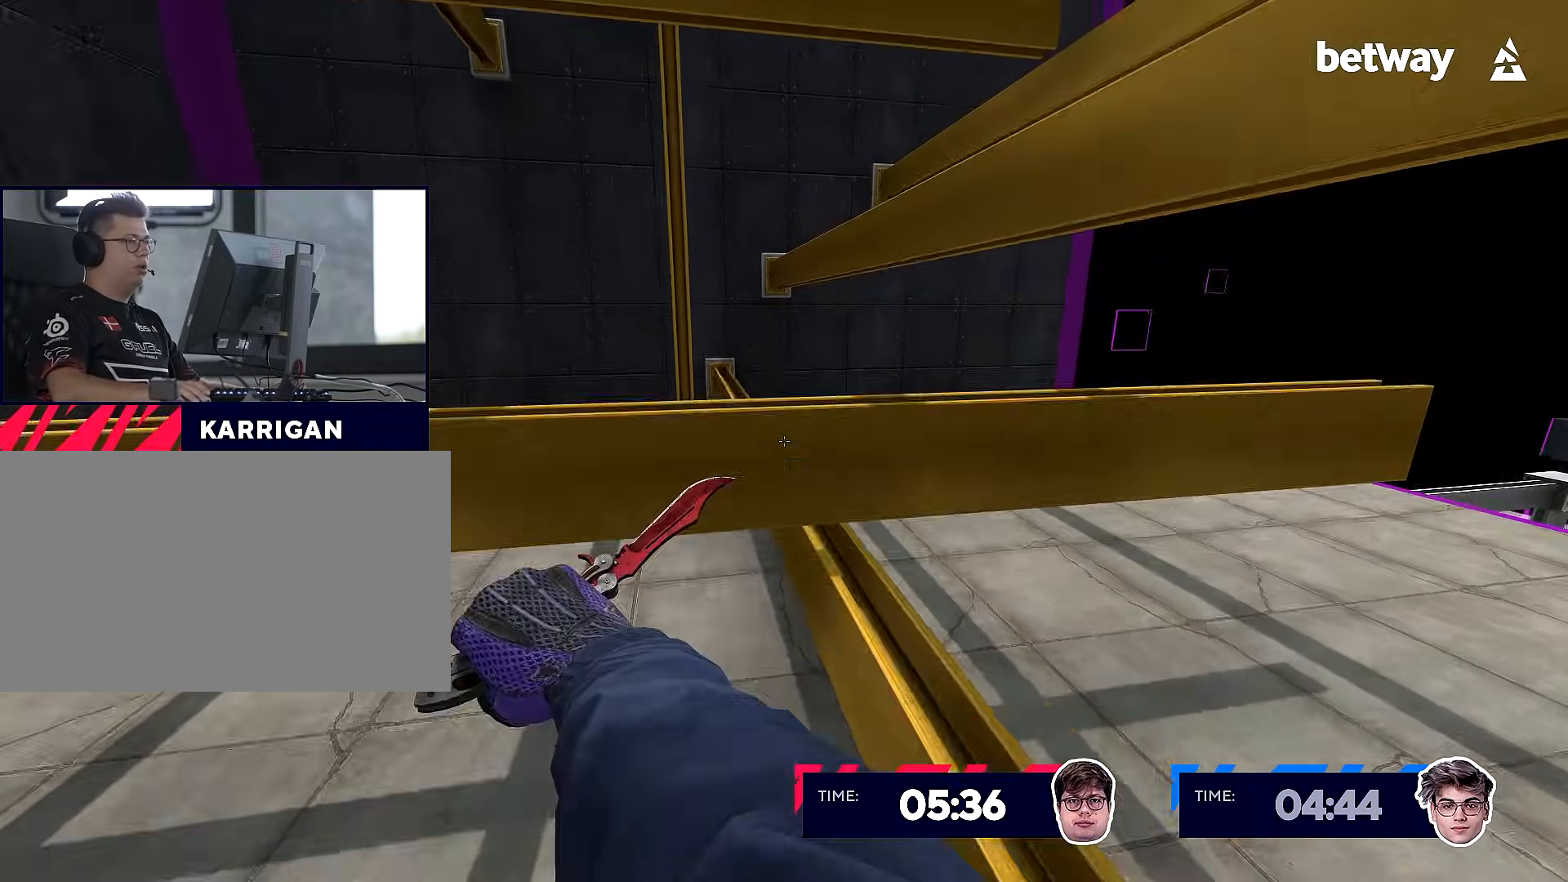
{"keys": ["a", "shift"], "mouse": ["right"], "events": [[150, "shift", "up"], [150, "w", "down"], [200, "d", "up"], [300, "a", "down"], [300, "shift", "down"], [334, "mouse_wheel_down", "down"], [384, "w", "up"], [484, "mouse_wheel_down", "up"]]}
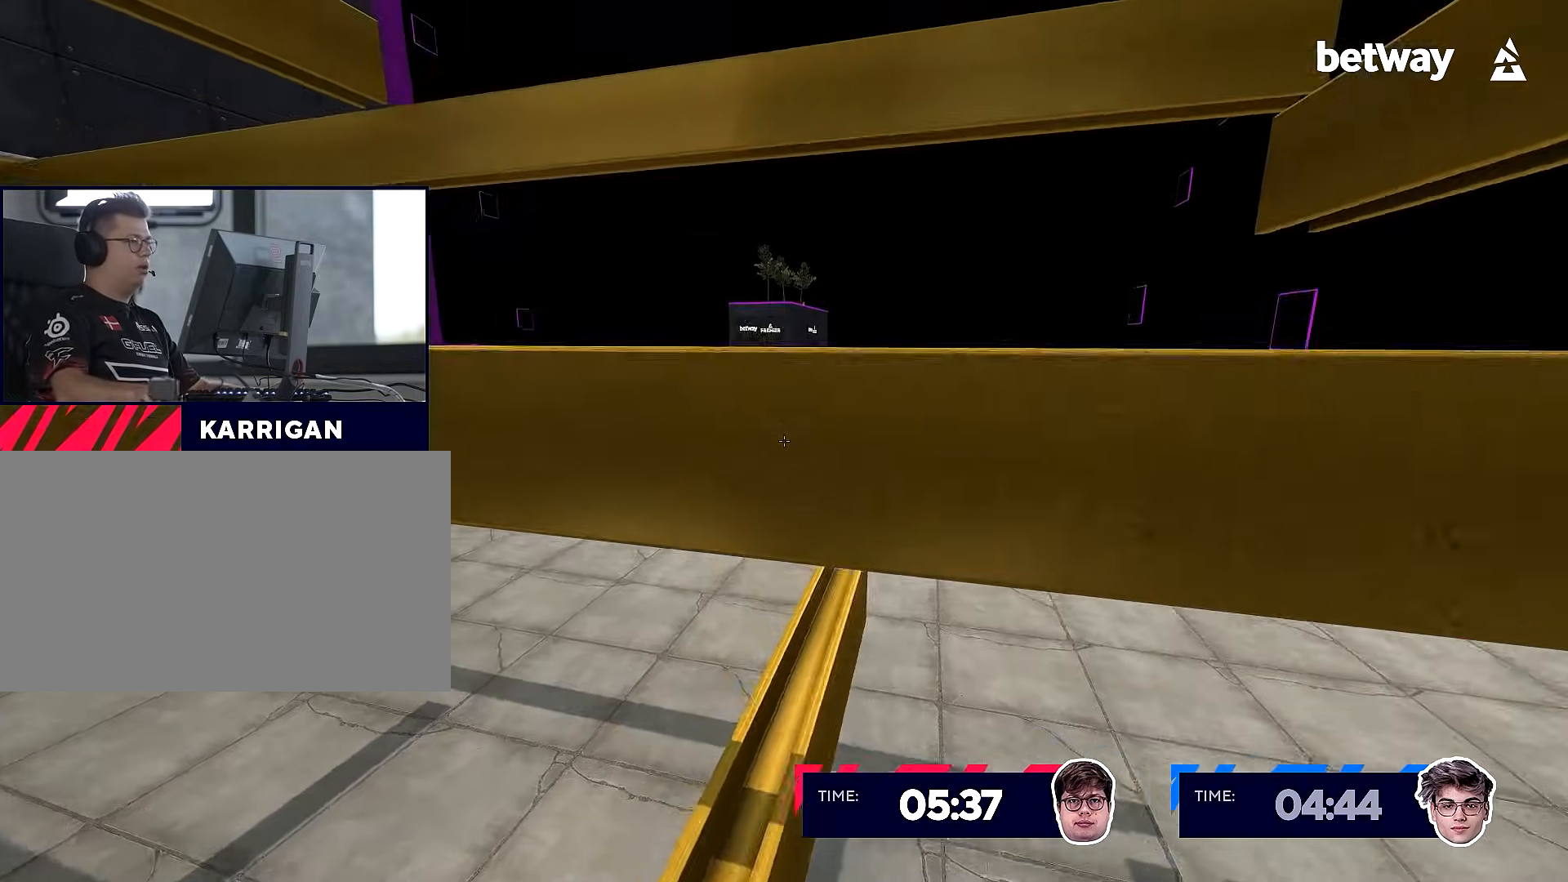
{"keys": ["w"], "mouse": ["right", "wheel_down"], "events": [[33, "w", "down"], [166, "a", "up"], [166, "shift", "up"], [267, "d", "down"], [317, "w", "up"], [367, "d", "up"], [367, "w", "down"], [483, "mouse_wheel_down", "down"]]}
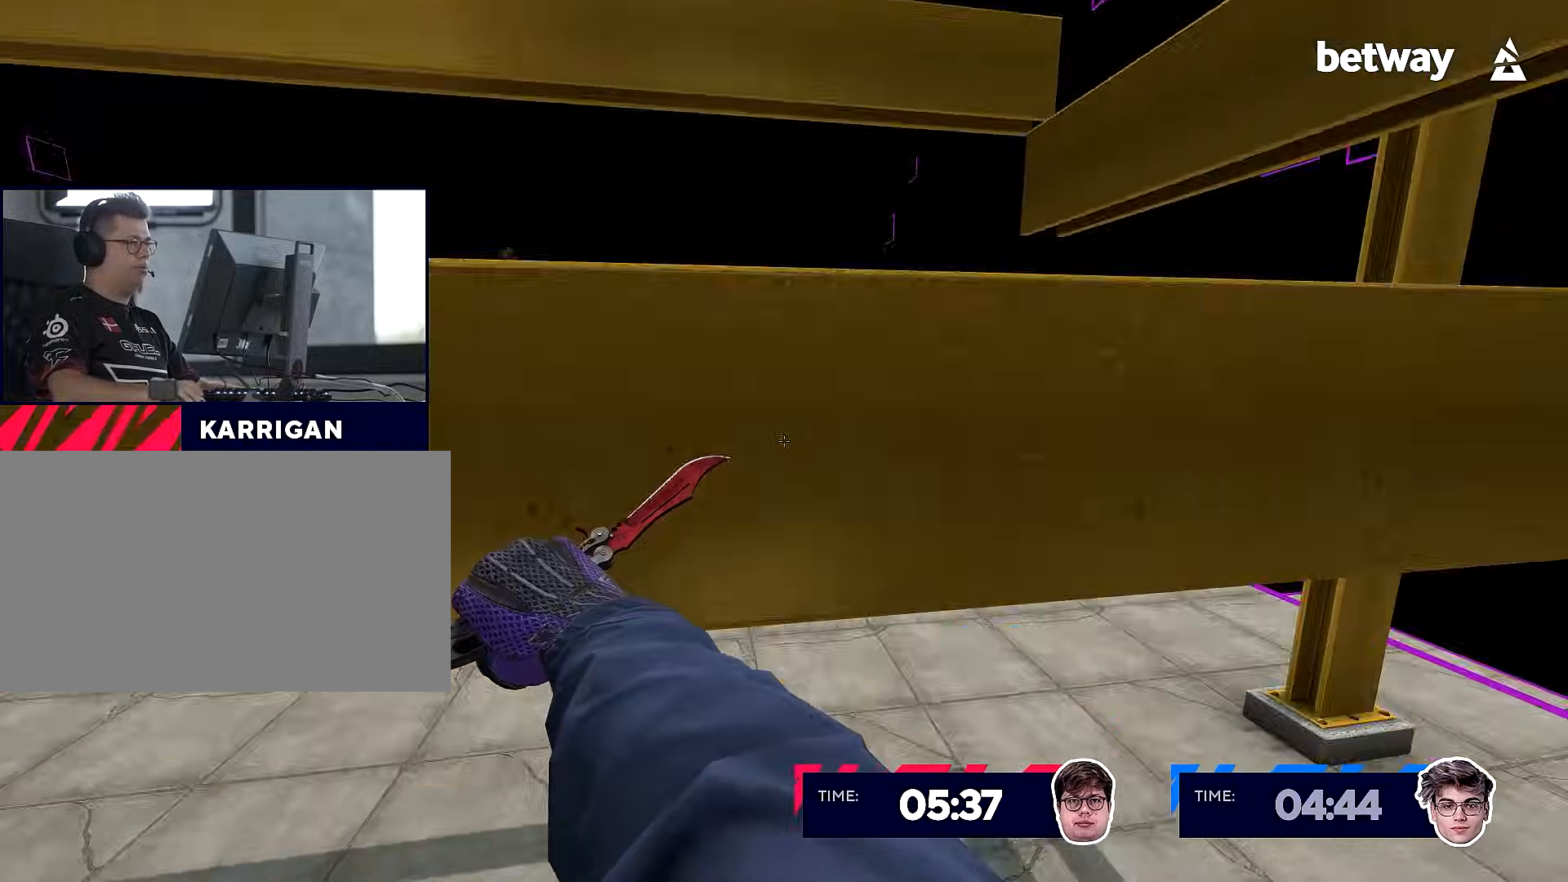
{"keys": ["d", "w"], "mouse": ["right"], "events": [[33, "a", "down"], [33, "shift", "down"], [83, "w", "up"], [134, "mouse_wheel_down", "up"], [234, "w", "down"], [417, "a", "up"], [417, "shift", "up"], [467, "d", "down"]]}
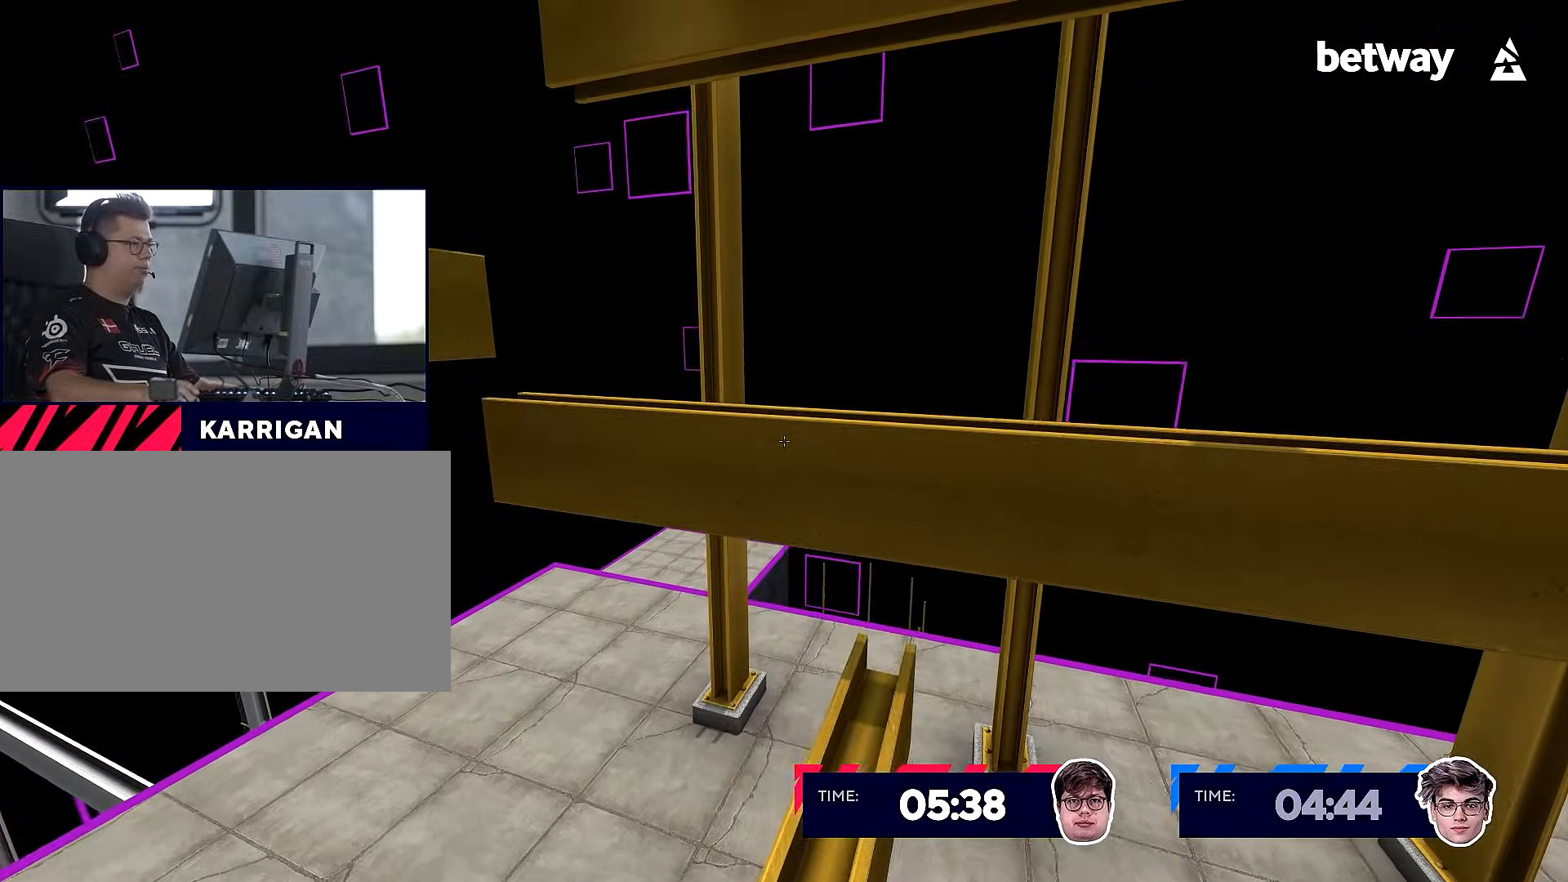
{"keys": ["d", "shift"], "mouse": ["right", "wheel_down"], "events": [[16, "d", "up"], [283, "d", "down"], [333, "d", "up"], [433, "d", "down"], [433, "mouse_wheel_down", "down"], [433, "shift", "down"], [483, "w", "up"]]}
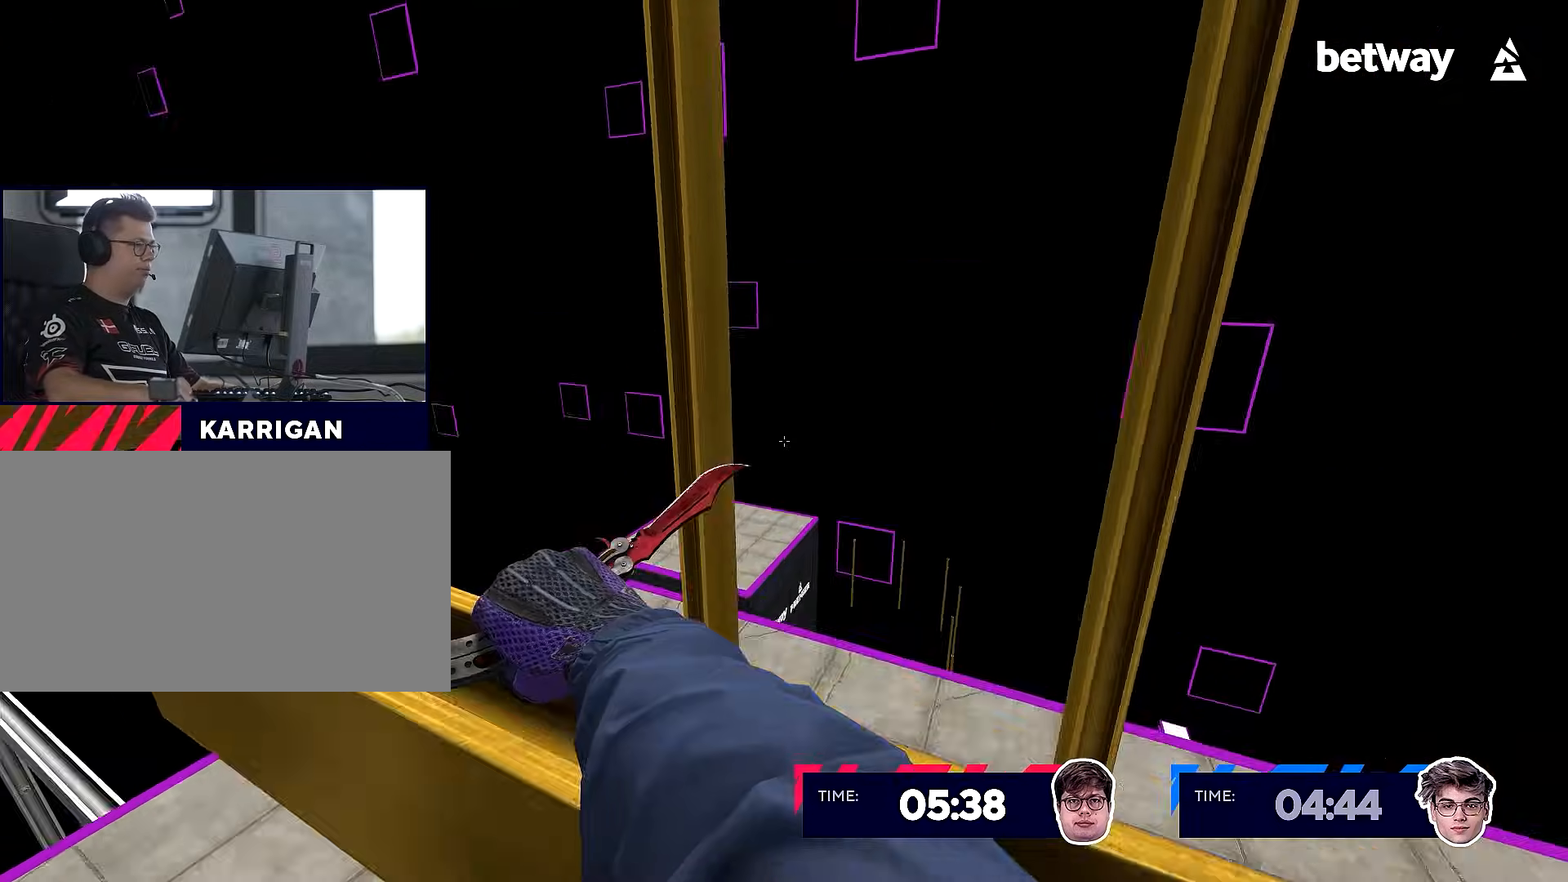
{"keys": ["w"], "mouse": ["right"], "events": [[67, "mouse_wheel_down", "up"], [167, "w", "down"], [317, "d", "up"], [317, "shift", "up"], [350, "a", "down"], [350, "w", "up"], [451, "a", "up"], [451, "w", "down"]]}